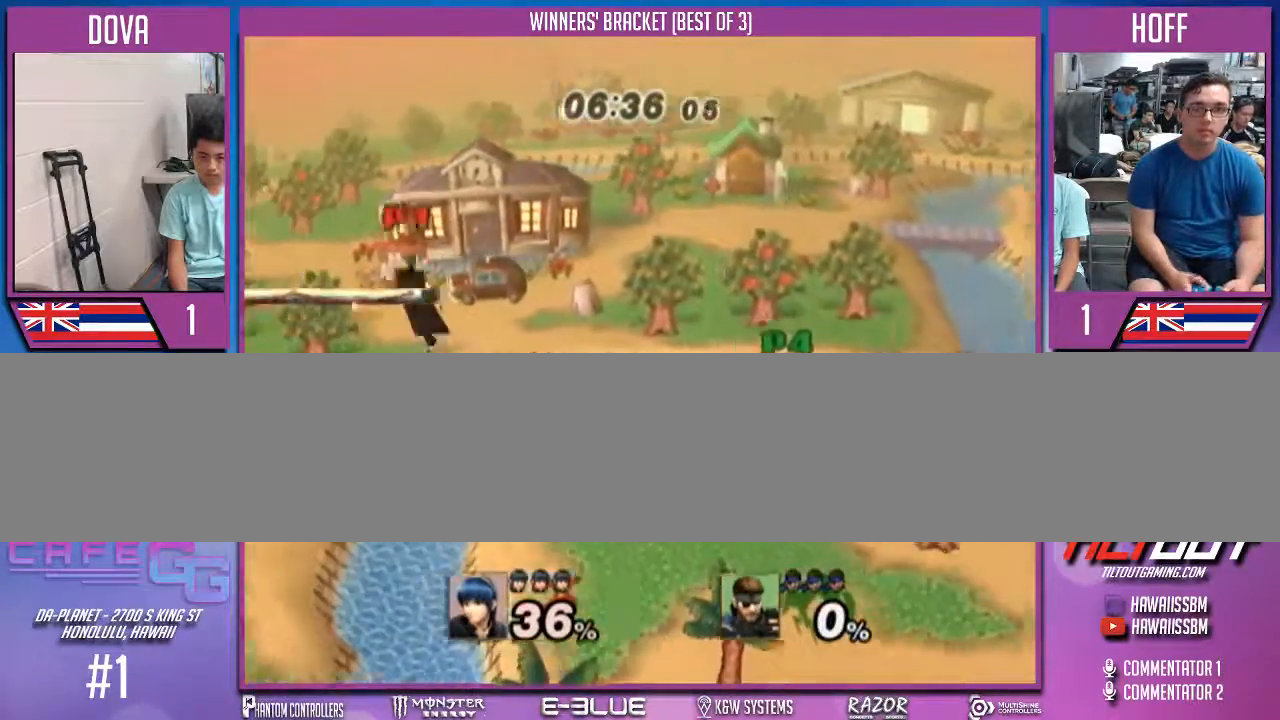
Gameplay with a controller (Nintendo layout); each line is a JSON object with the inputs held at the frame after it. "events" lists button and stick changes between this image and that frame as [ms after this image, input, new state], when the widget could be followed in between. Not read: L3 R2 R3.
{"buttons": [], "left_stick": "center", "right_stick": "center", "events": [[133, "left_stick", "center"], [233, "left_stick", "left"], [433, "X", "down"], [433, "left_stick", "center"], [500, "X", "up"]]}
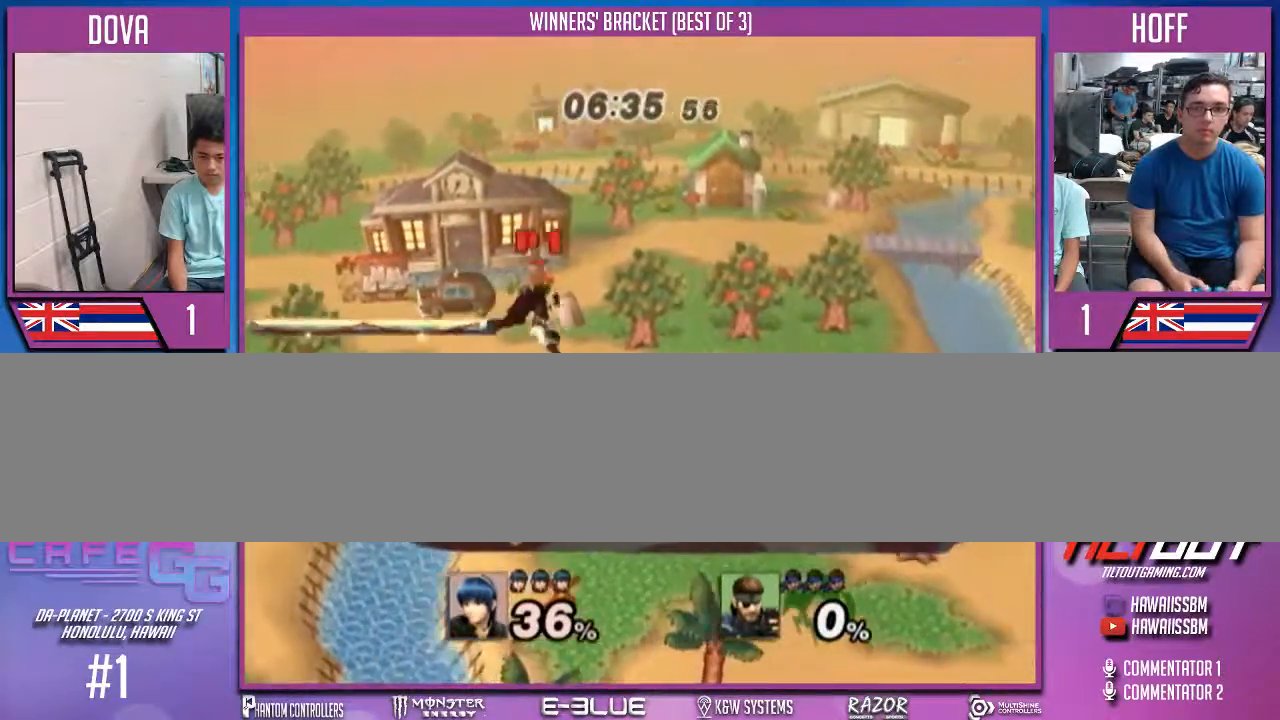
{"buttons": [], "left_stick": "left", "right_stick": "center", "events": [[67, "left_stick", "left"]]}
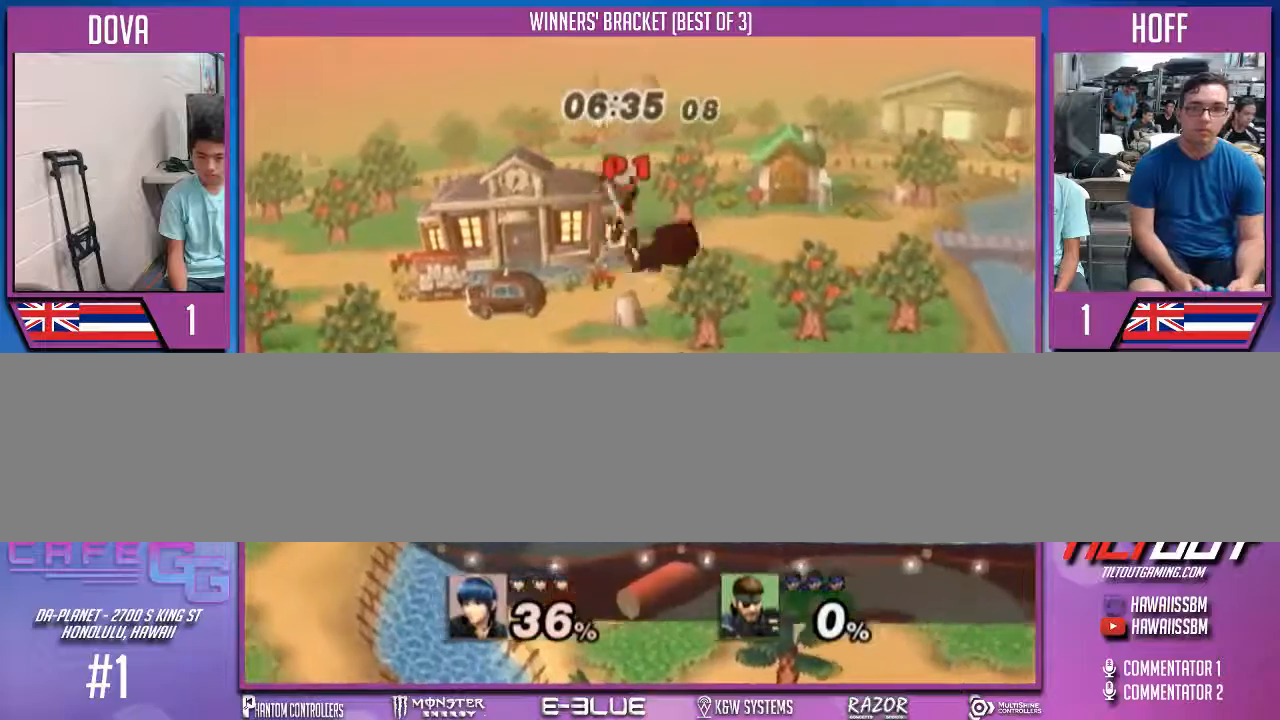
{"buttons": [], "left_stick": "right", "right_stick": "center", "events": [[33, "left_stick", "center"], [200, "left_stick", "left"], [367, "X", "down"], [367, "left_stick", "right"], [467, "X", "up"]]}
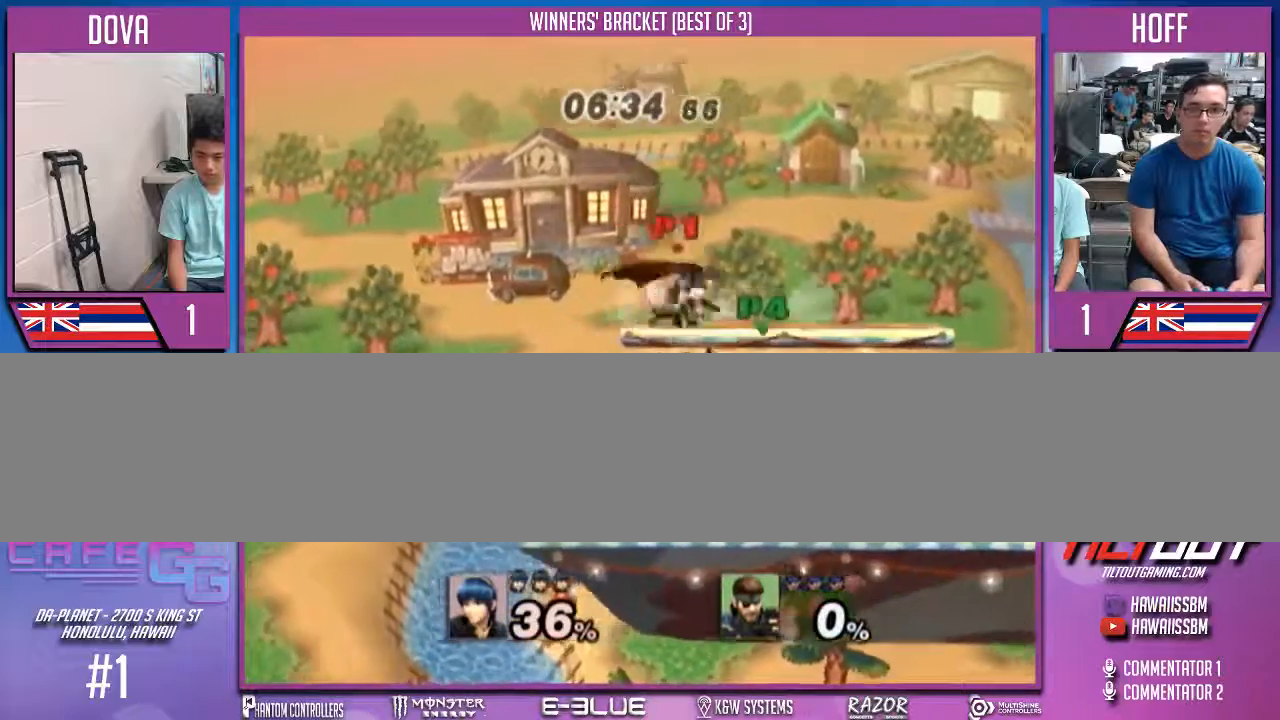
{"buttons": [], "left_stick": "down-right", "right_stick": "center", "events": [[367, "left_stick", "down"], [500, "left_stick", "down-right"]]}
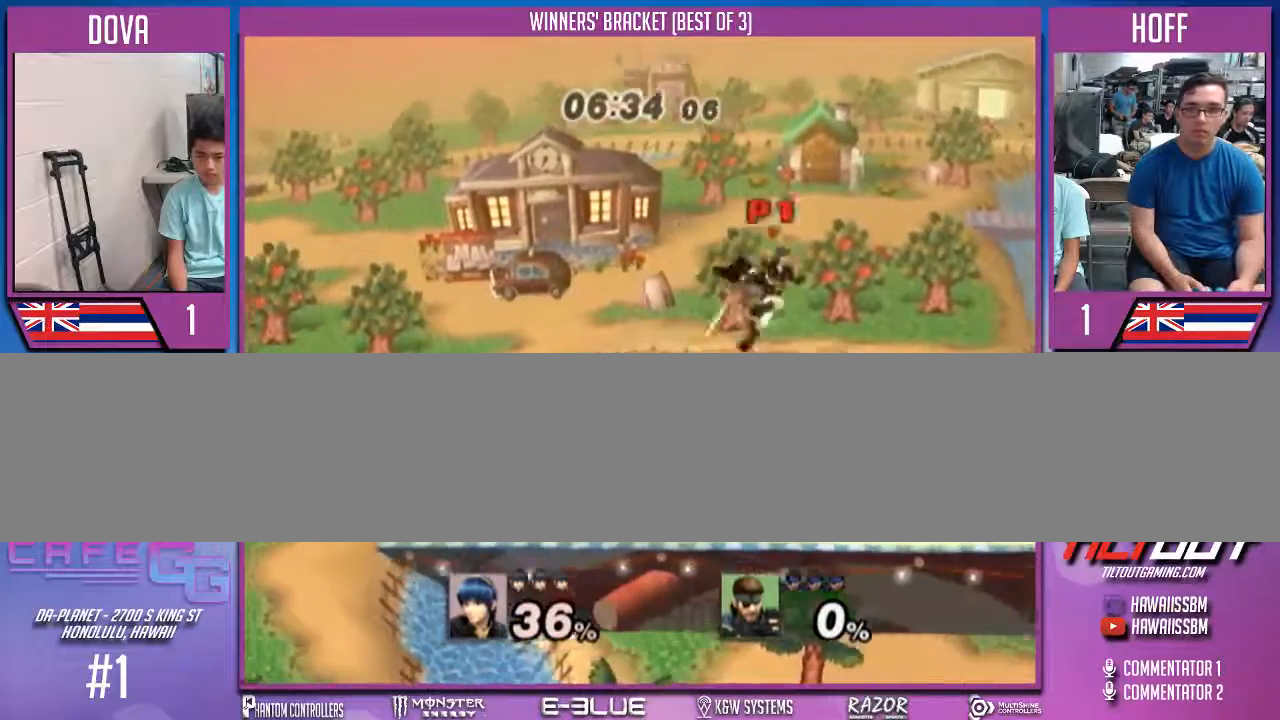
{"buttons": [], "left_stick": "left", "right_stick": "center", "events": [[133, "left_stick", "center"], [200, "left_stick", "right"], [300, "left_stick", "left"], [367, "X", "down"], [400, "X", "up"]]}
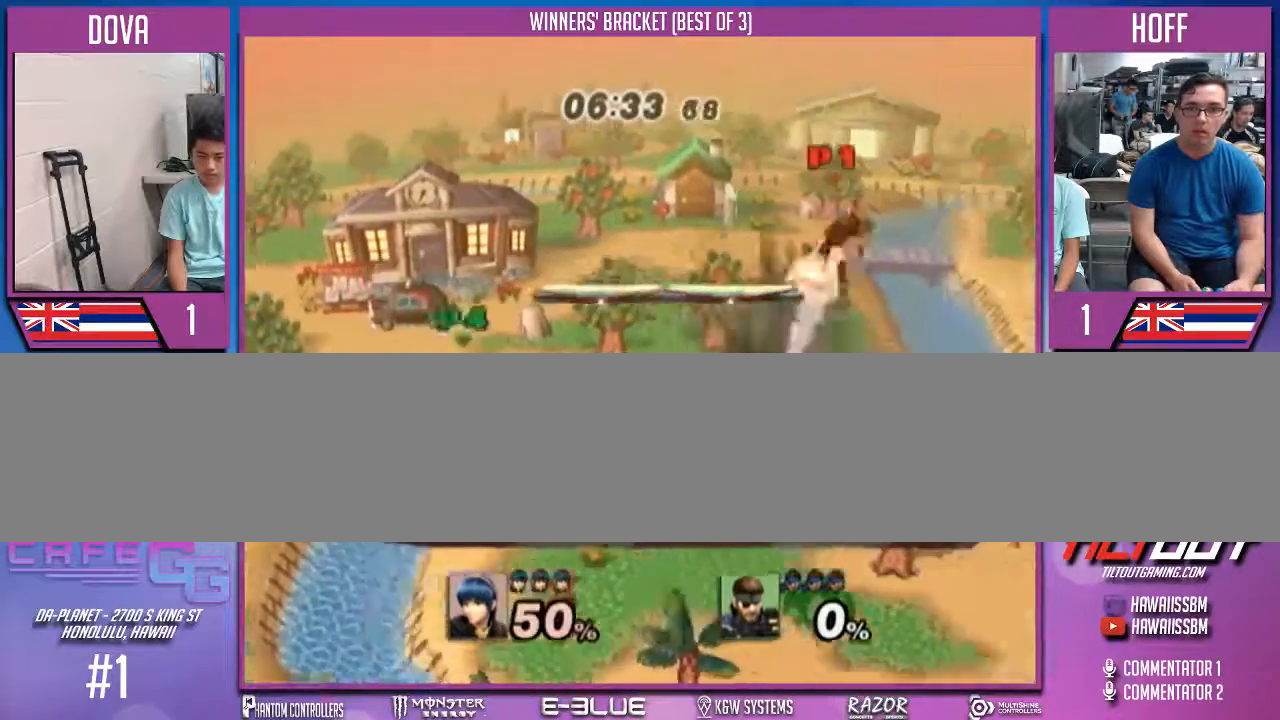
{"buttons": [], "left_stick": "center", "right_stick": "center", "events": [[33, "left_stick", "center"], [133, "X", "down"], [167, "X", "up"]]}
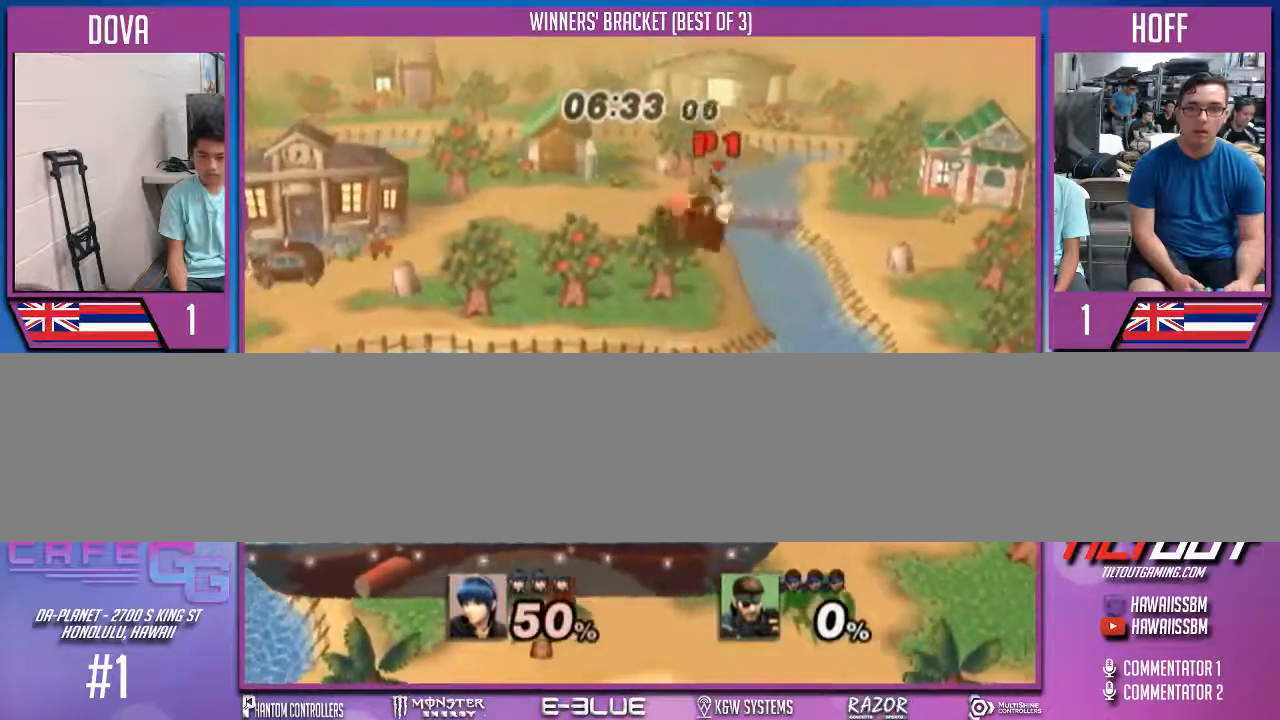
{"buttons": [], "left_stick": "right", "right_stick": "center", "events": [[33, "left_stick", "right"], [233, "left_stick", "left"], [267, "A", "down"], [333, "A", "up"], [333, "left_stick", "right"]]}
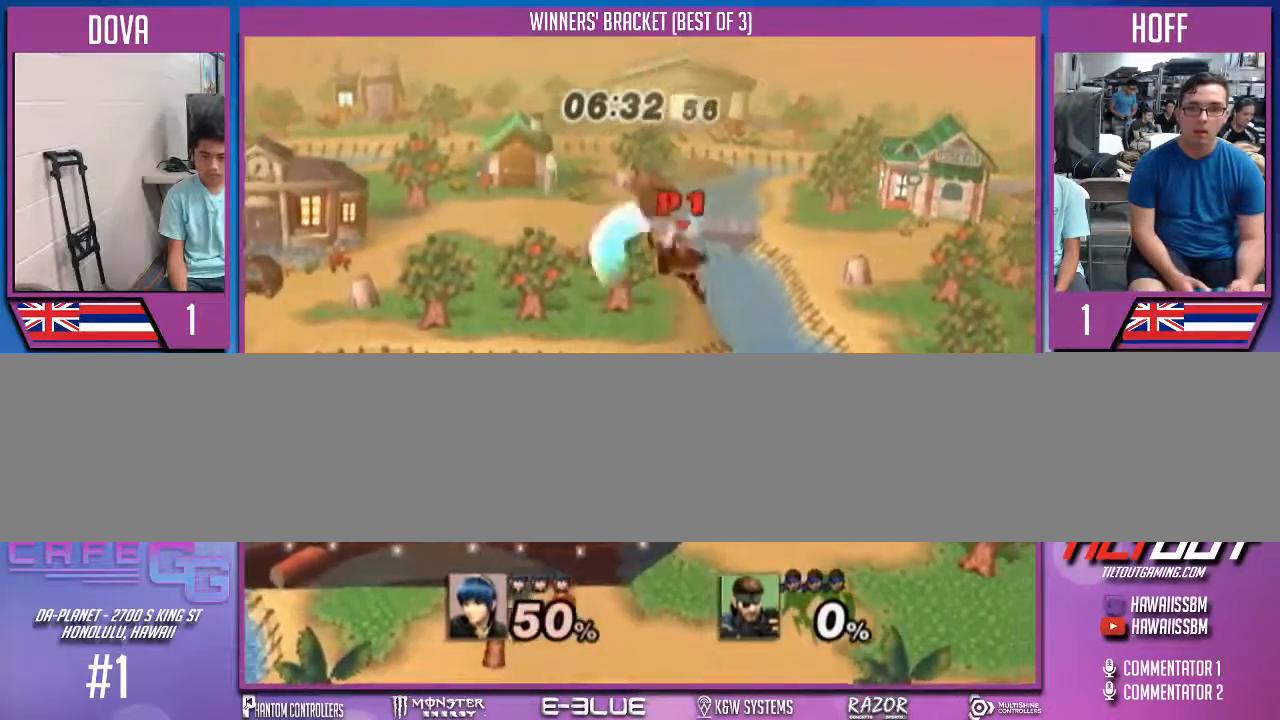
{"buttons": ["X"], "left_stick": "left", "right_stick": "center", "events": [[100, "left_stick", "center"], [200, "left_stick", "left"], [300, "X", "down"], [367, "X", "up"], [433, "X", "down"]]}
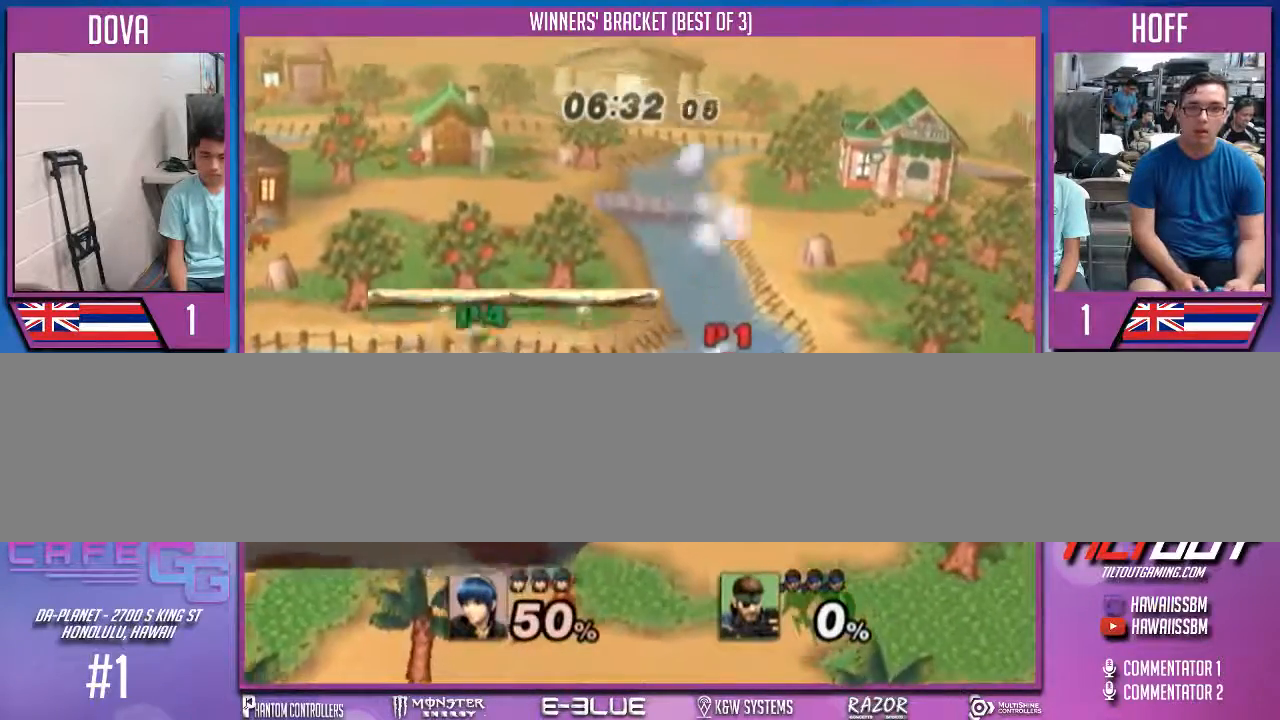
{"buttons": [], "left_stick": "up-right", "right_stick": "center", "events": [[33, "X", "up"], [33, "left_stick", "center"], [200, "left_stick", "up"], [367, "left_stick", "up-left"], [467, "left_stick", "up-right"]]}
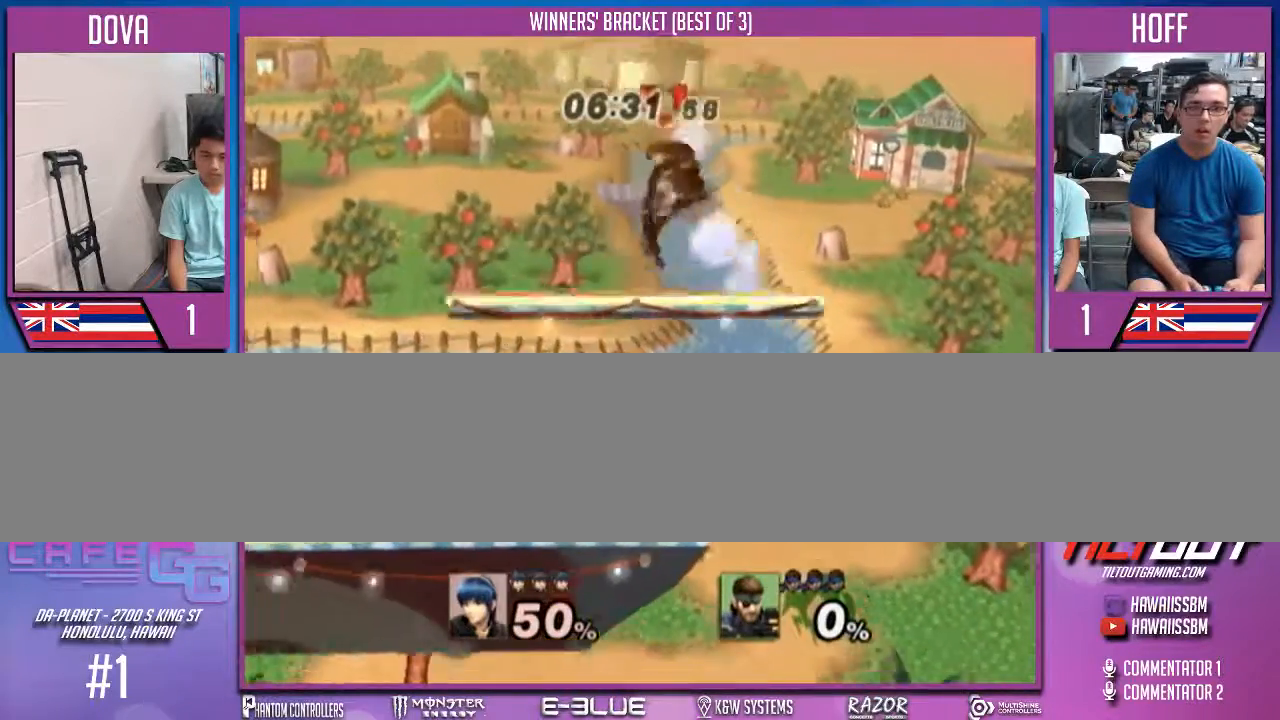
{"buttons": [], "left_stick": "right", "right_stick": "center", "events": [[133, "left_stick", "right"]]}
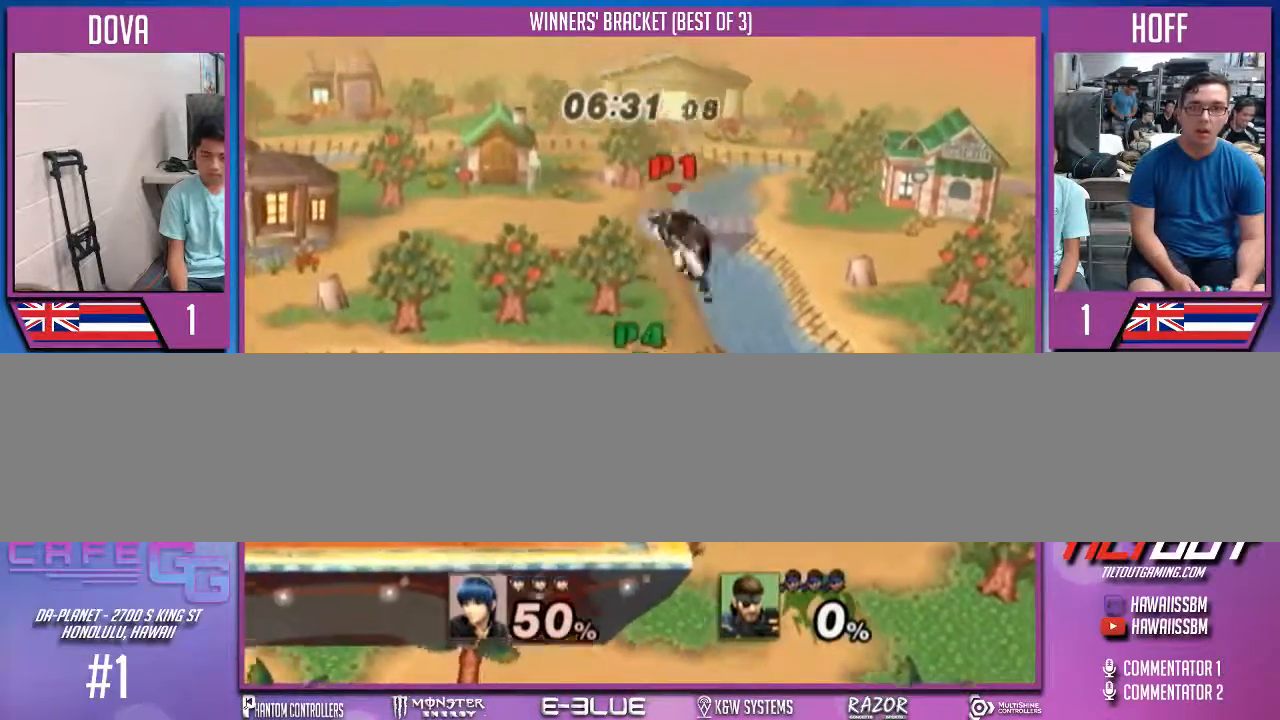
{"buttons": [], "left_stick": "left", "right_stick": "center", "events": [[133, "left_stick", "left"]]}
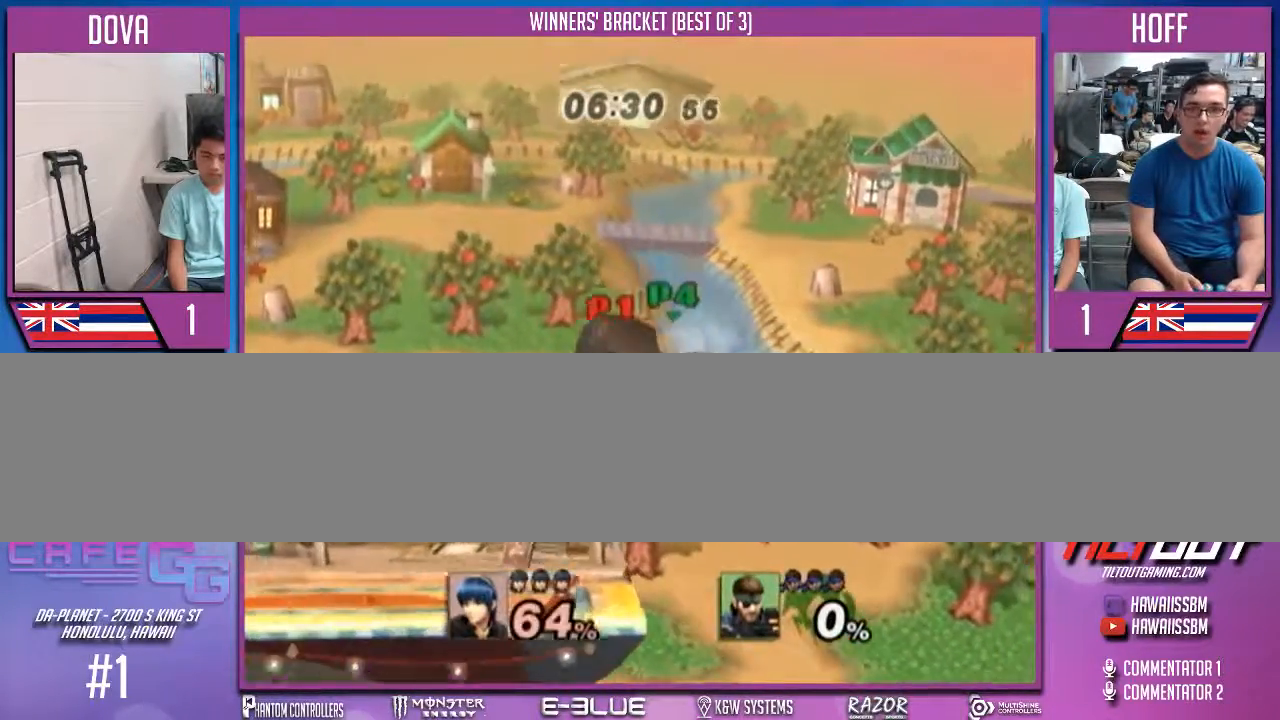
{"buttons": [], "left_stick": "center", "right_stick": "center", "events": [[167, "left_stick", "center"]]}
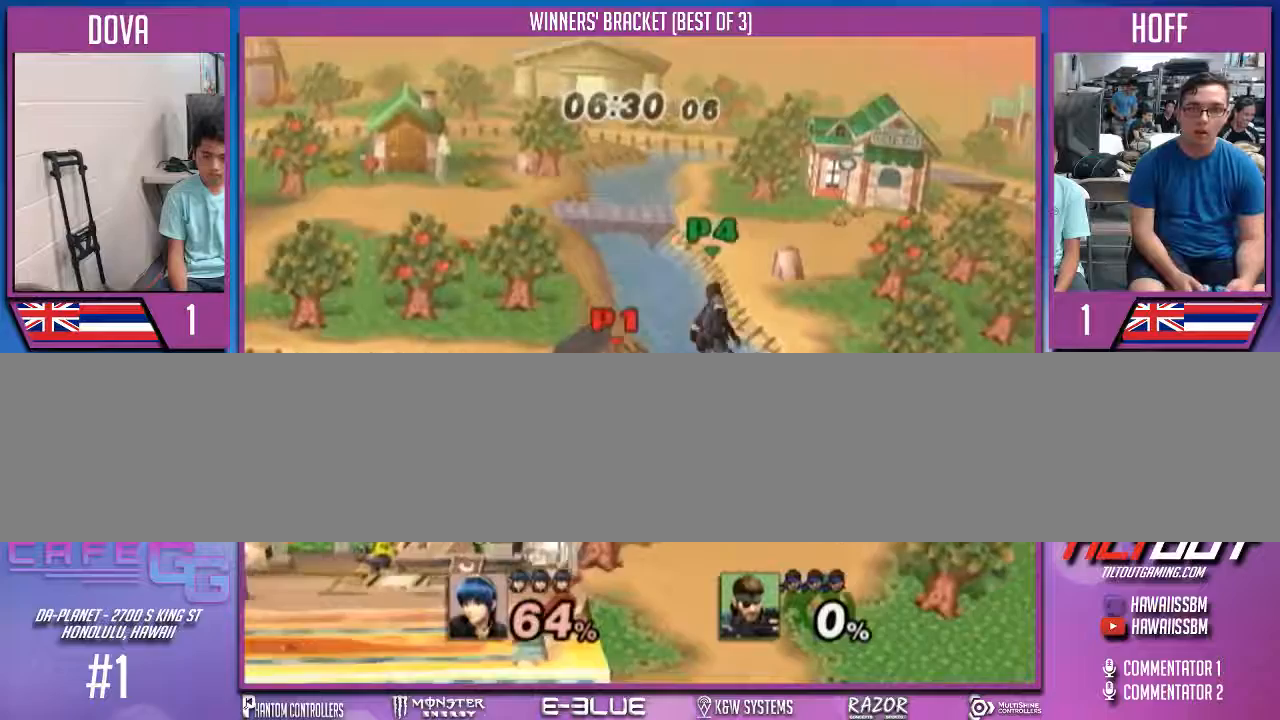
{"buttons": [], "left_stick": "left", "right_stick": "center", "events": [[367, "left_stick", "left"]]}
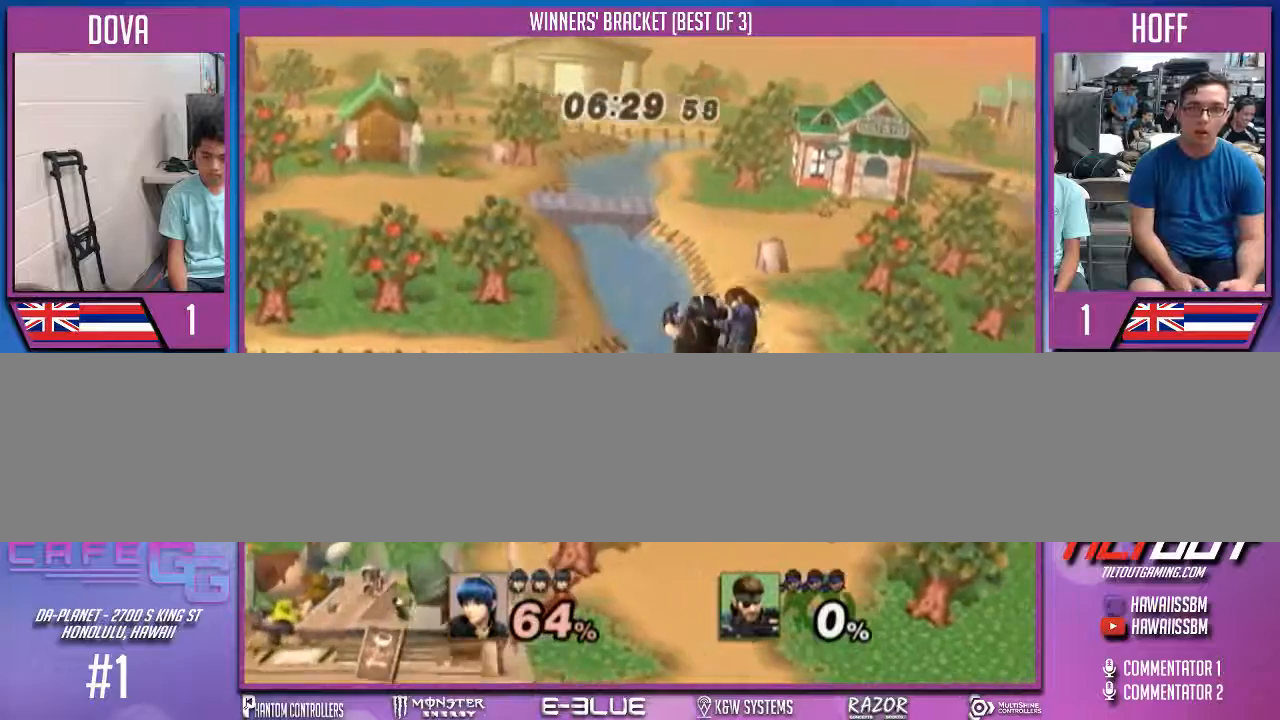
{"buttons": ["A"], "left_stick": "left", "right_stick": "center", "events": [[433, "A", "down"]]}
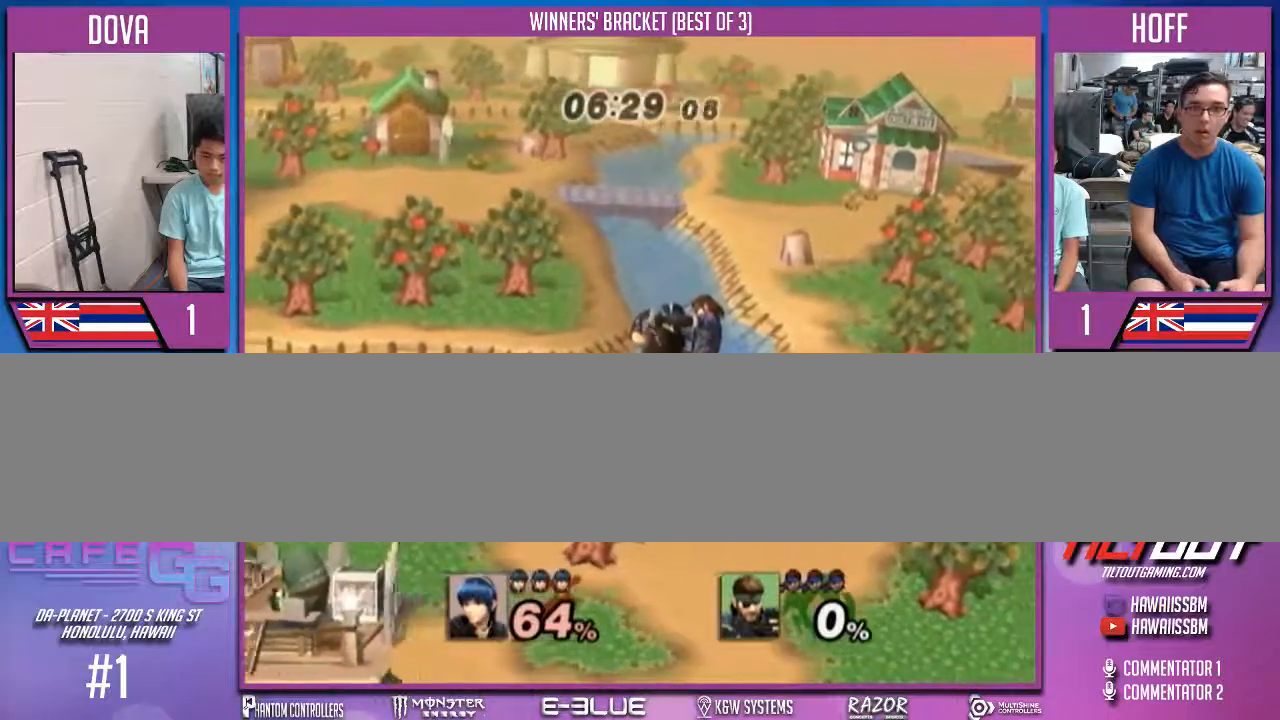
{"buttons": ["X"], "left_stick": "left", "right_stick": "center", "events": [[67, "A", "up"], [67, "B", "down"], [100, "A", "down"], [100, "B", "up"], [133, "A", "up"], [133, "X", "down"], [167, "A", "down"], [200, "A", "up"], [200, "X", "up"], [233, "B", "down"], [267, "A", "down"], [267, "B", "up"], [300, "A", "up"], [300, "X", "down"], [367, "A", "down"], [367, "X", "up"], [400, "A", "up"], [400, "B", "down"], [433, "A", "down"], [433, "B", "up"], [467, "A", "up"], [467, "X", "down"]]}
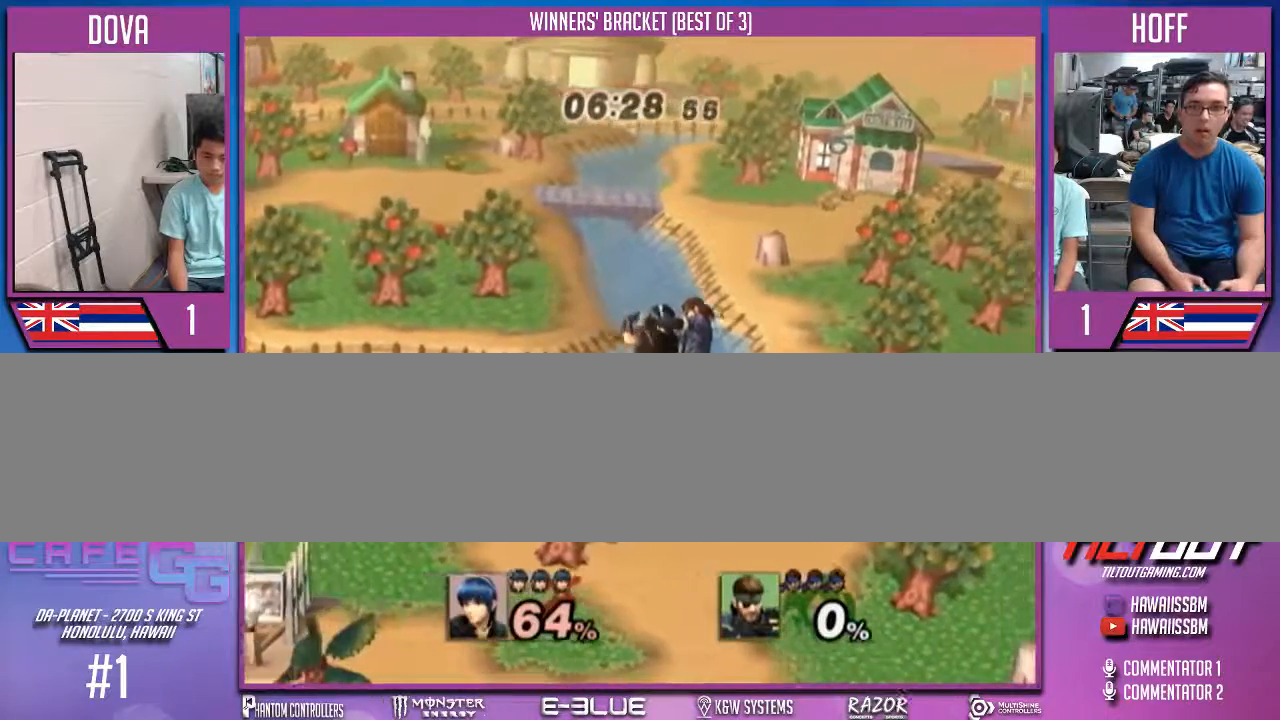
{"buttons": [], "left_stick": "left", "right_stick": "center", "events": [[33, "A", "down"], [33, "X", "up"], [67, "A", "up"], [67, "B", "down"], [100, "B", "up"], [100, "X", "down"], [167, "X", "up"]]}
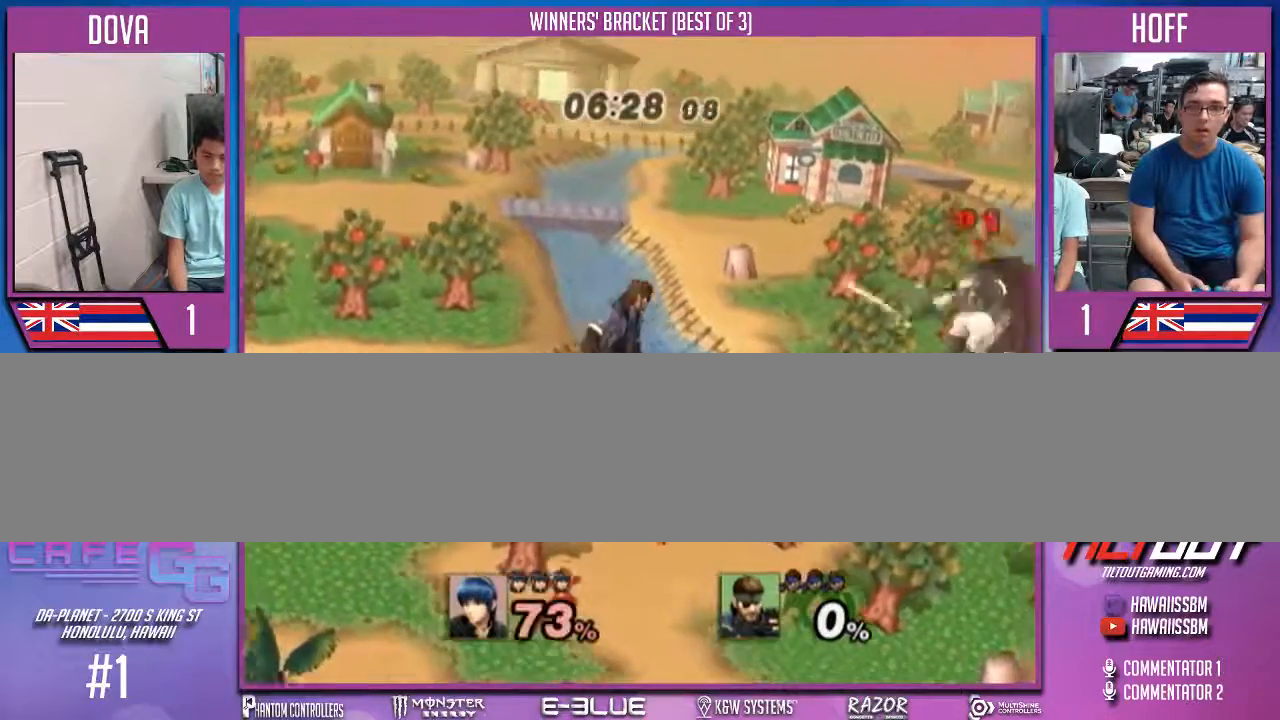
{"buttons": ["B"], "left_stick": "left", "right_stick": "center", "events": [[433, "B", "down"]]}
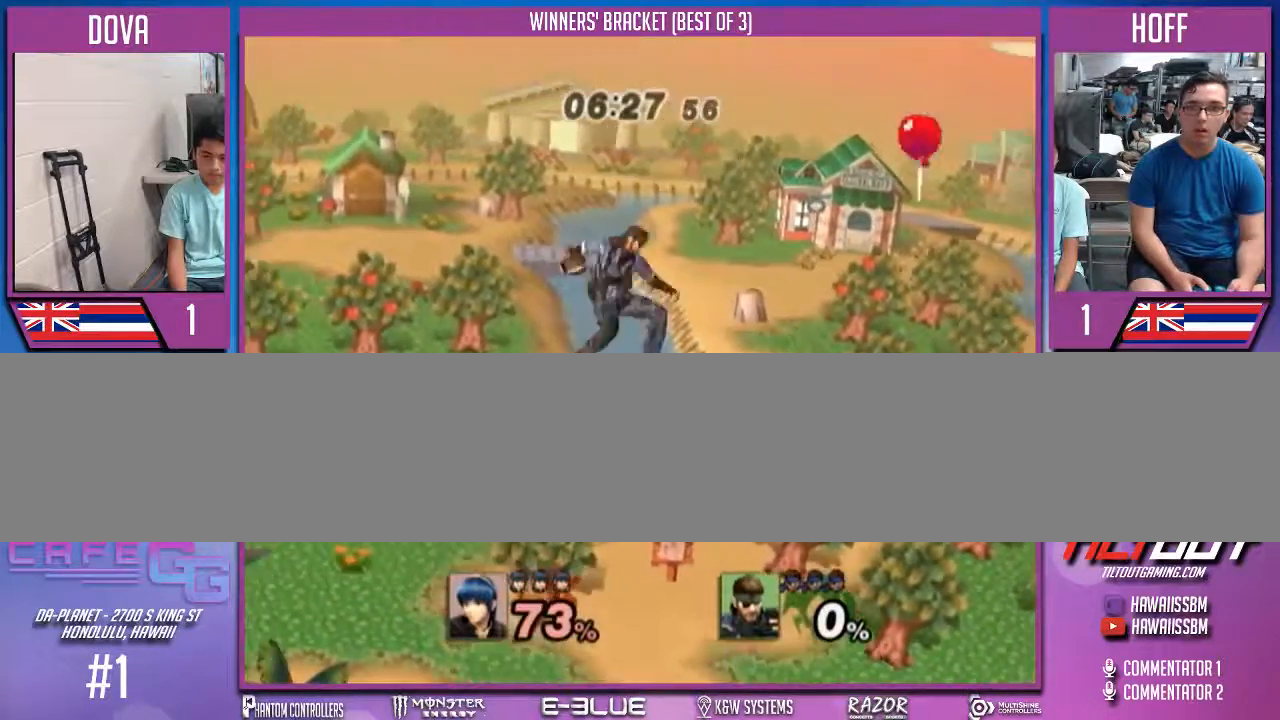
{"buttons": [], "left_stick": "left", "right_stick": "center", "events": [[33, "B", "up"]]}
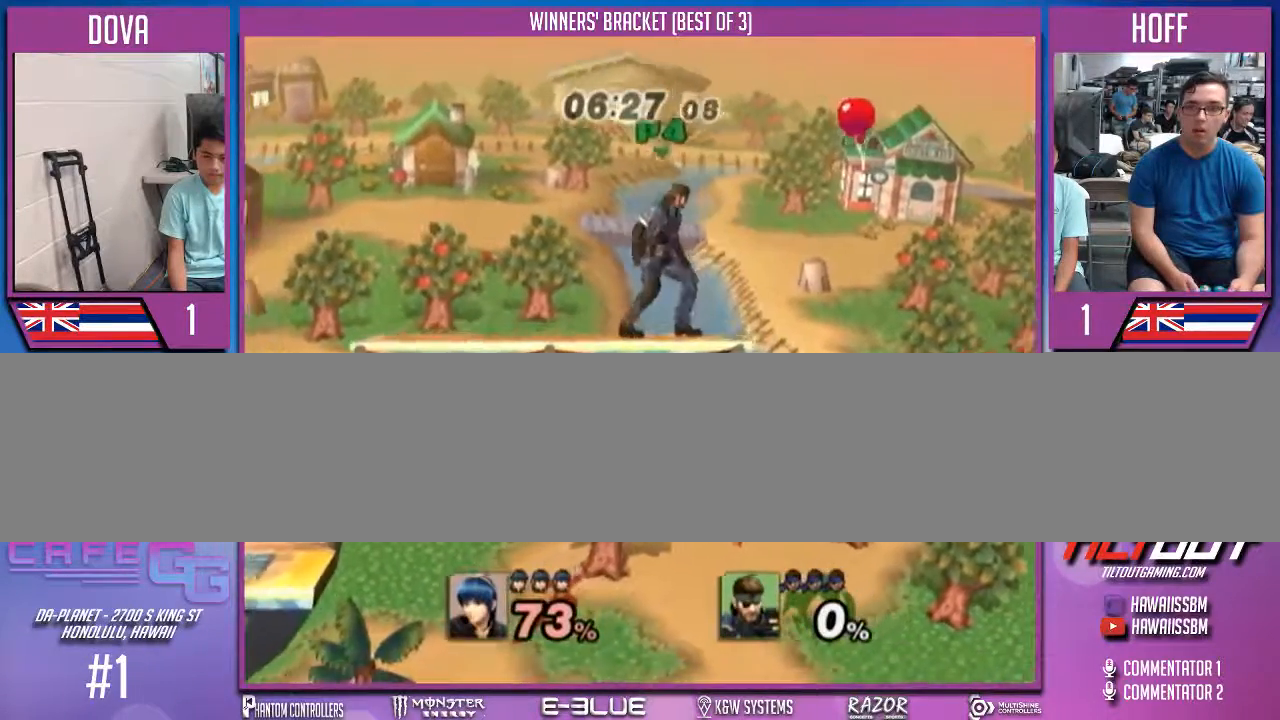
{"buttons": [], "left_stick": "left", "right_stick": "center", "events": [[67, "X", "down"], [100, "X", "up"], [133, "X", "down"], [233, "X", "up"], [300, "X", "down"], [400, "X", "up"]]}
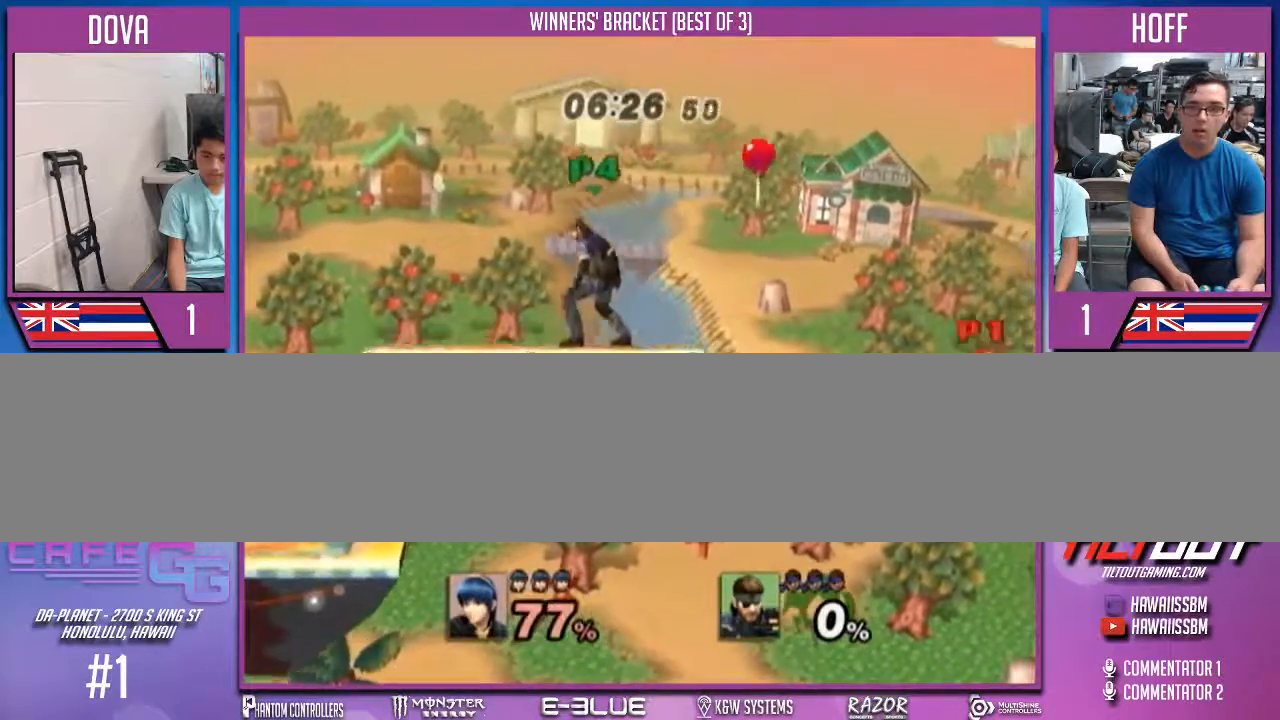
{"buttons": [], "left_stick": "left", "right_stick": "center", "events": []}
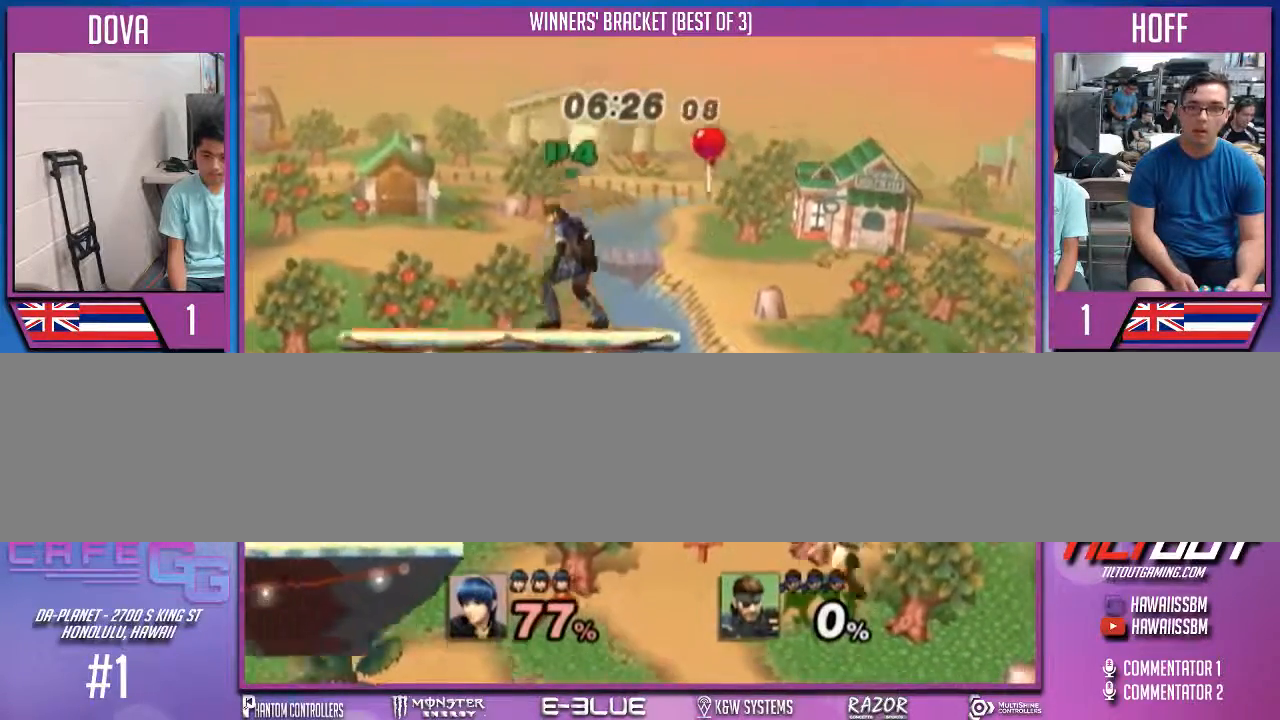
{"buttons": [], "left_stick": "up-left", "right_stick": "center", "events": [[267, "left_stick", "up-left"], [300, "B", "down"], [500, "B", "up"]]}
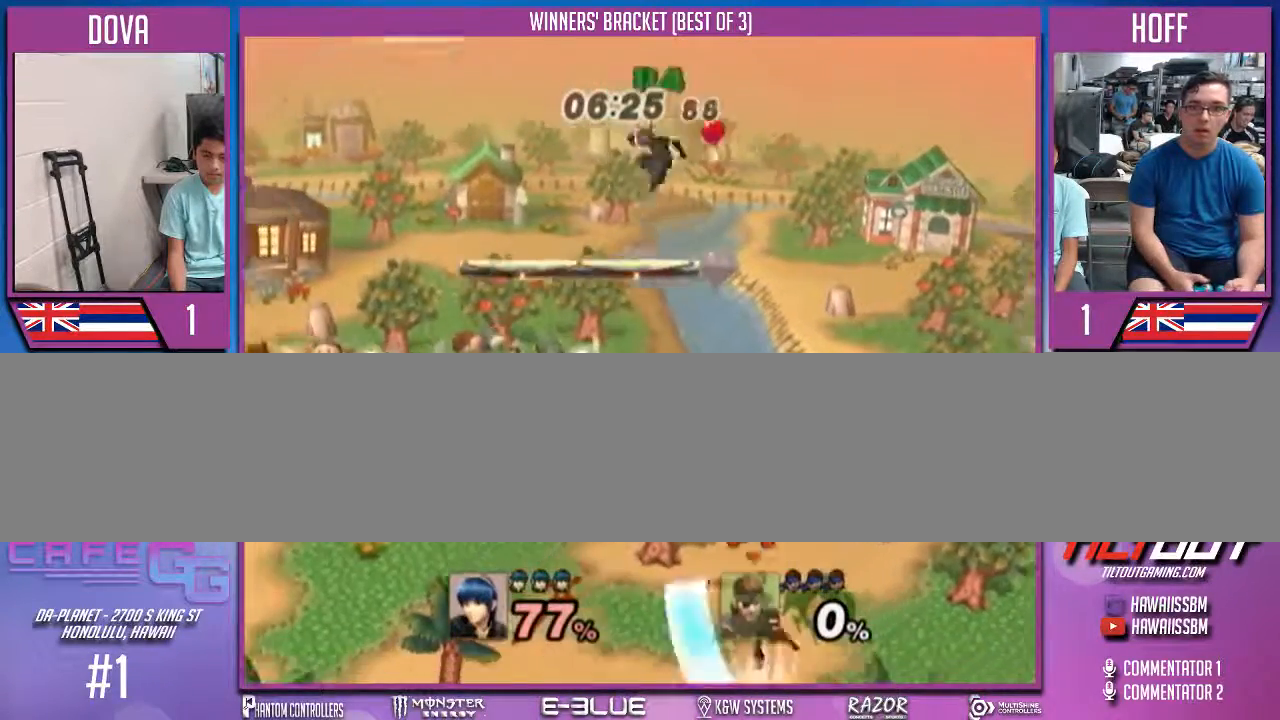
{"buttons": [], "left_stick": "left", "right_stick": "center", "events": [[67, "left_stick", "left"]]}
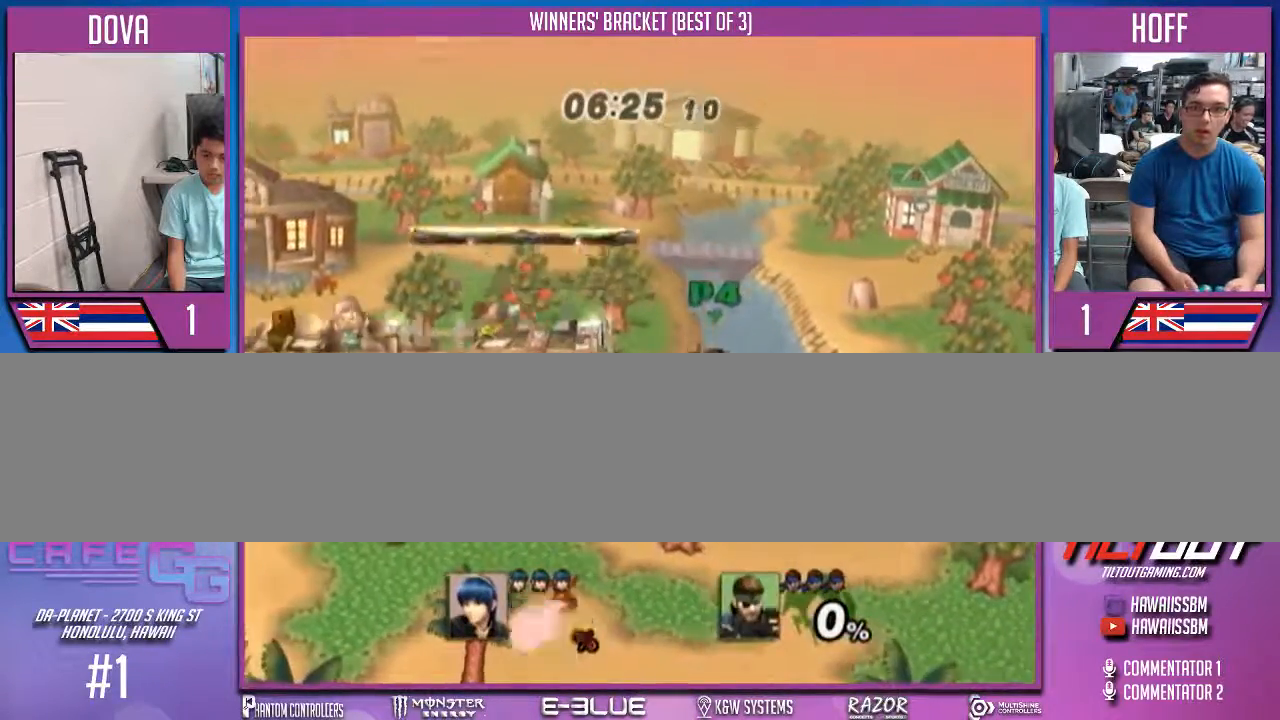
{"buttons": [], "left_stick": "up", "right_stick": "center", "events": [[100, "left_stick", "center"], [167, "left_stick", "up"], [400, "B", "down"], [500, "B", "up"]]}
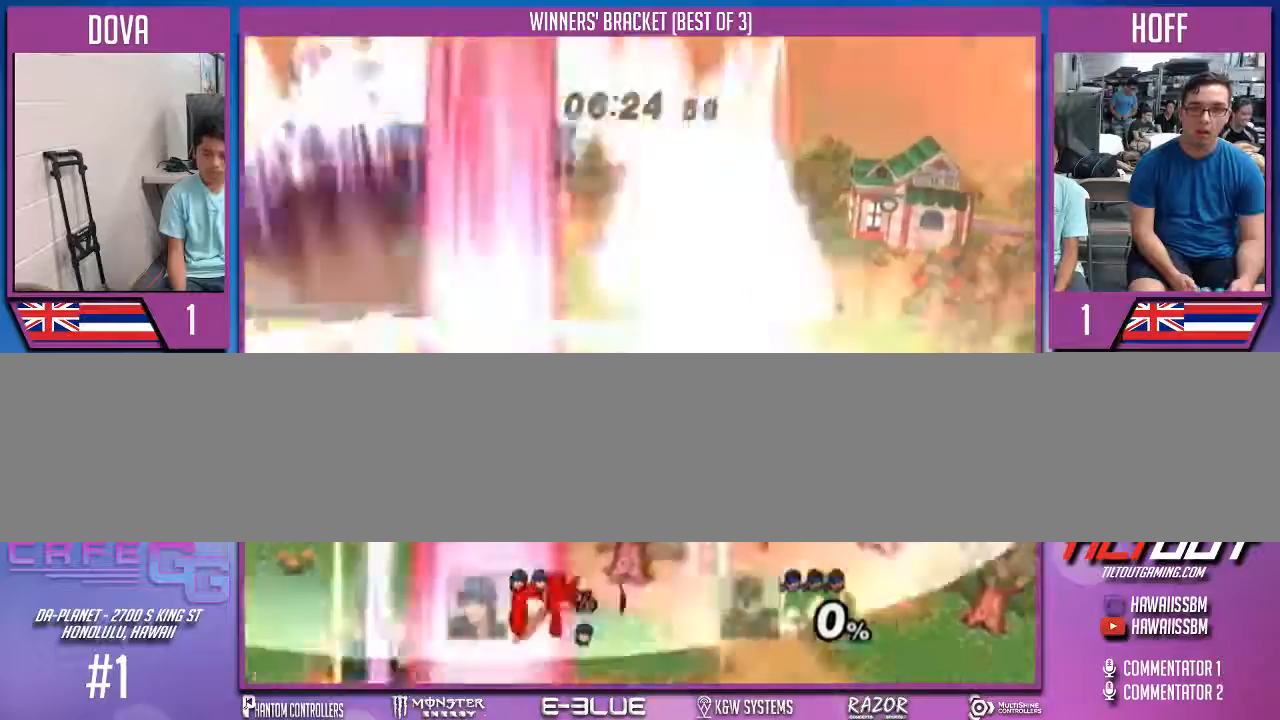
{"buttons": [], "left_stick": "center", "right_stick": "center", "events": [[33, "B", "down"], [100, "B", "up"], [133, "left_stick", "center"]]}
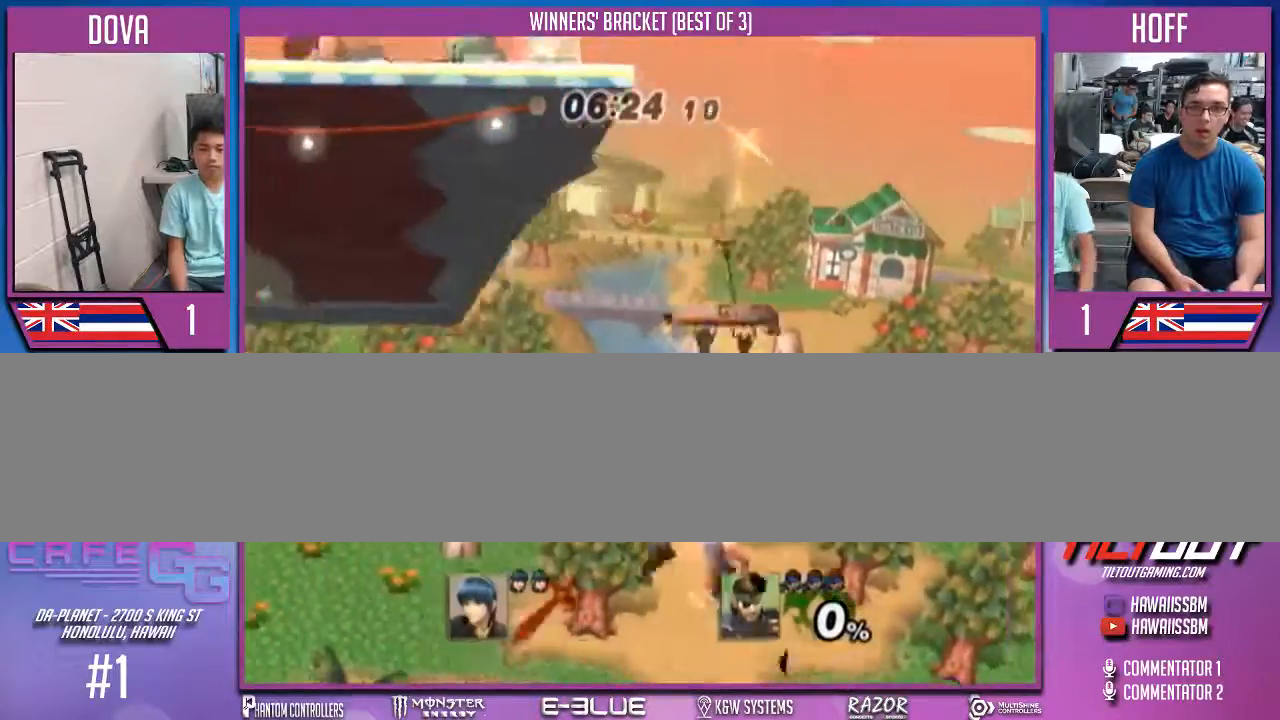
{"buttons": [], "left_stick": "center", "right_stick": "center", "events": []}
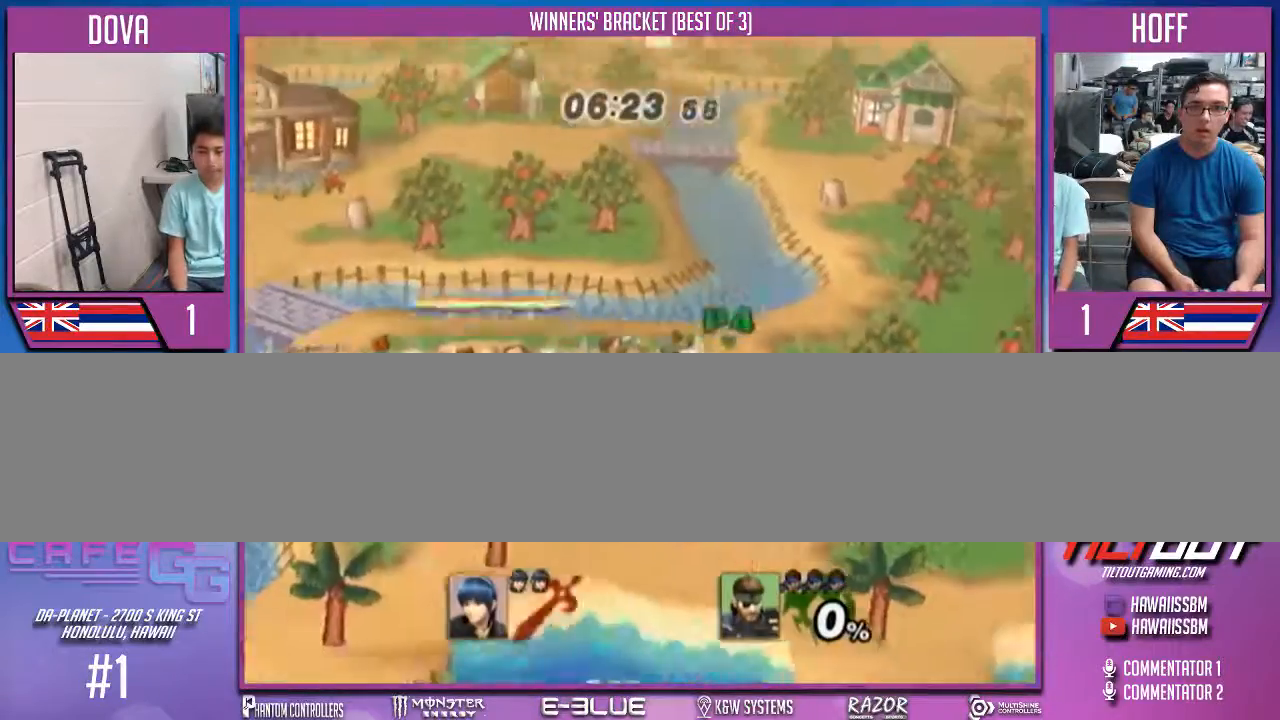
{"buttons": [], "left_stick": "right", "right_stick": "center", "events": [[300, "left_stick", "down"], [467, "left_stick", "right"]]}
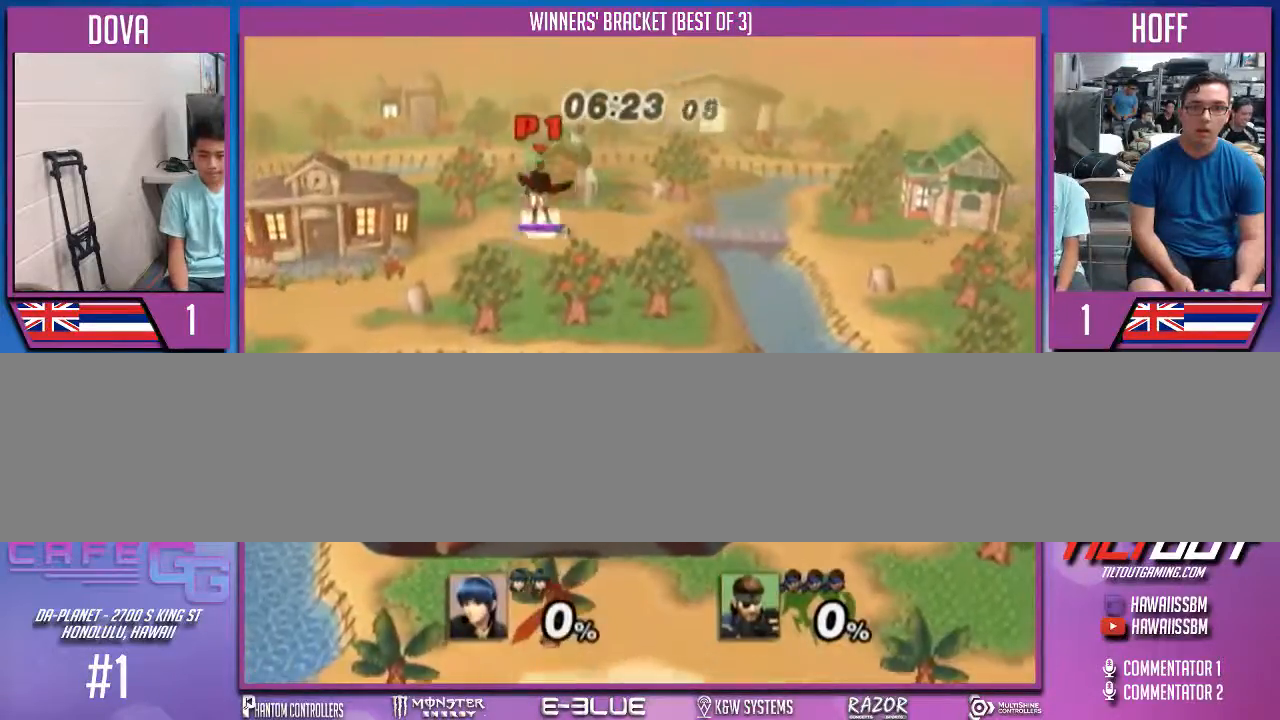
{"buttons": [], "left_stick": "center", "right_stick": "center", "events": [[100, "left_stick", "center"], [233, "left_stick", "right"], [467, "left_stick", "center"]]}
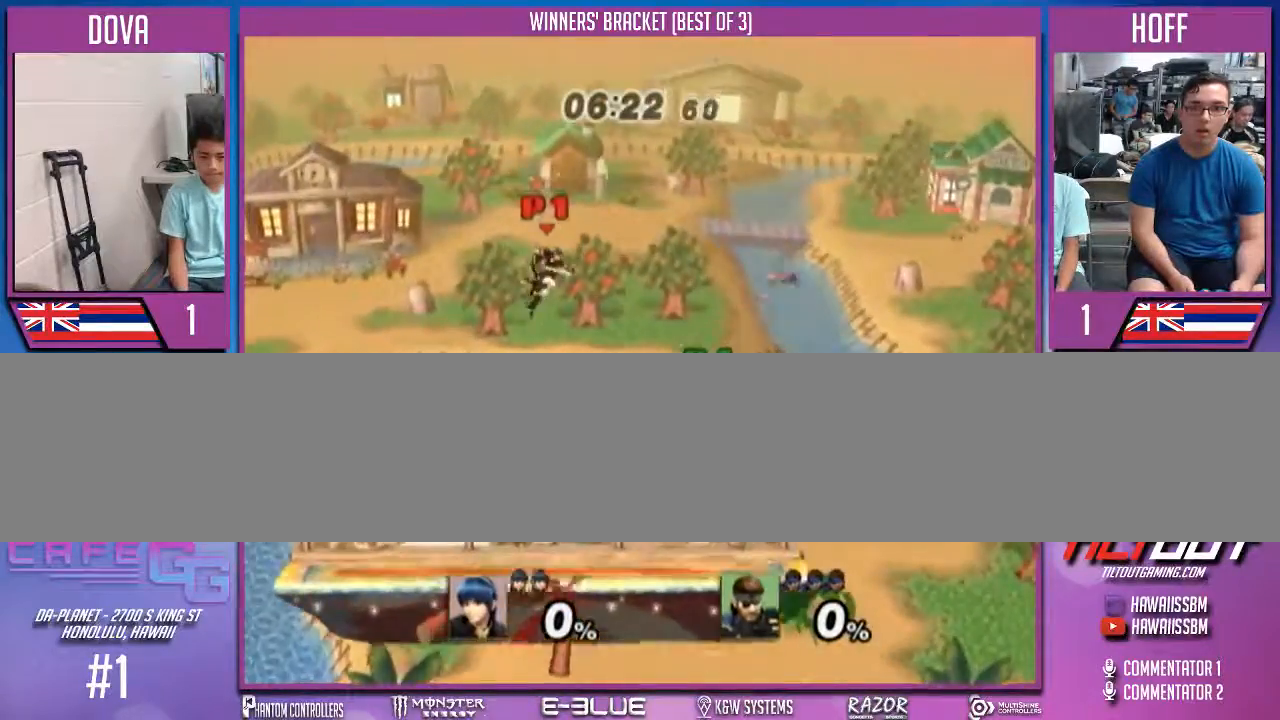
{"buttons": [], "left_stick": "down", "right_stick": "center", "events": [[67, "left_stick", "down"], [200, "left_stick", "right"], [267, "A", "down"], [400, "A", "up"], [433, "left_stick", "down"]]}
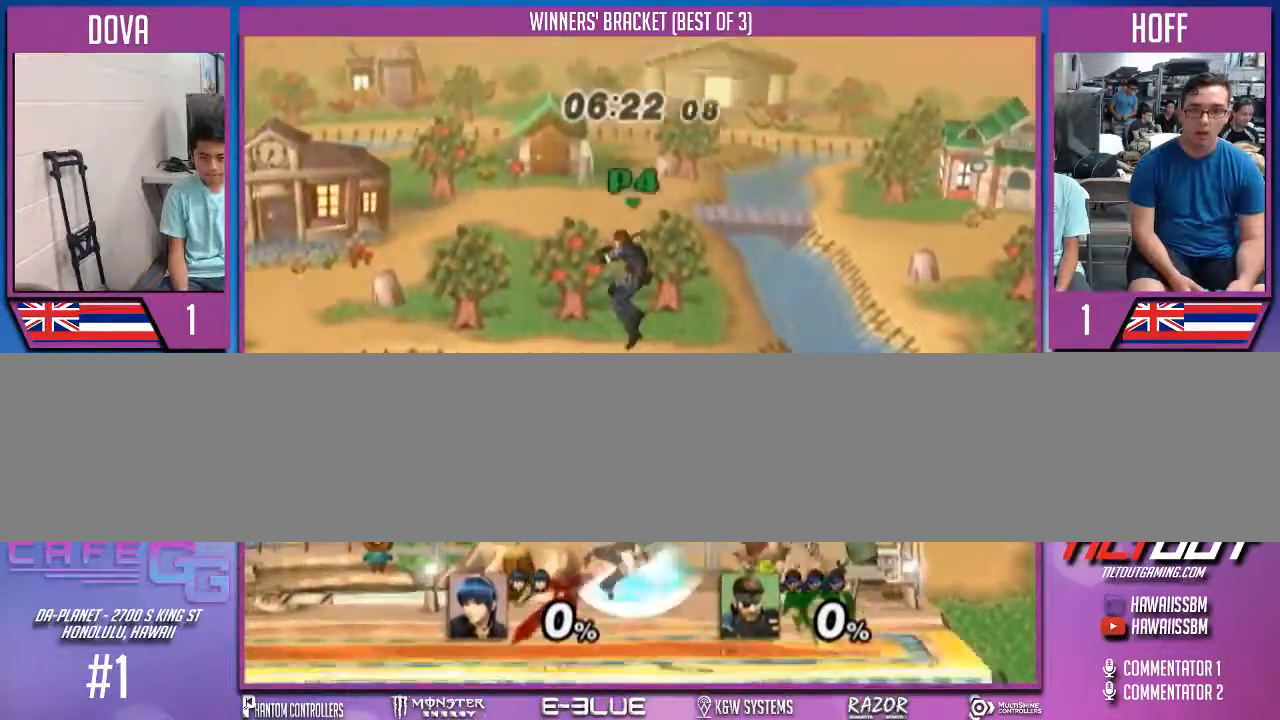
{"buttons": [], "left_stick": "center", "right_stick": "center", "events": [[67, "left_stick", "center"], [133, "left_stick", "right"], [200, "left_stick", "left"], [267, "X", "down"], [300, "X", "up"], [333, "left_stick", "center"], [400, "A", "down"], [467, "A", "up"]]}